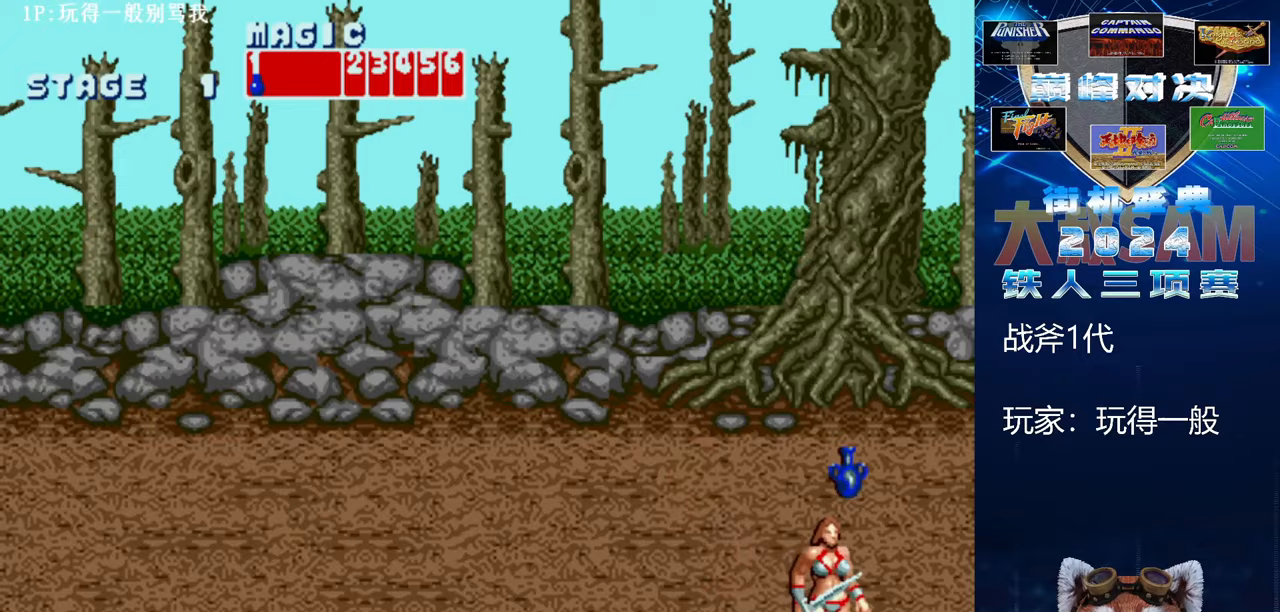
Gameplay with a controller (arcade stick); each line is a JSON object with the inputs held at the frame after it. "events" lists button and stick changes between this image and that frame as [ms after this image, input, new state], when the widget could be followed in between. Not read: E L3 R3.
{"buttons": [], "left_stick": "down-right", "events": []}
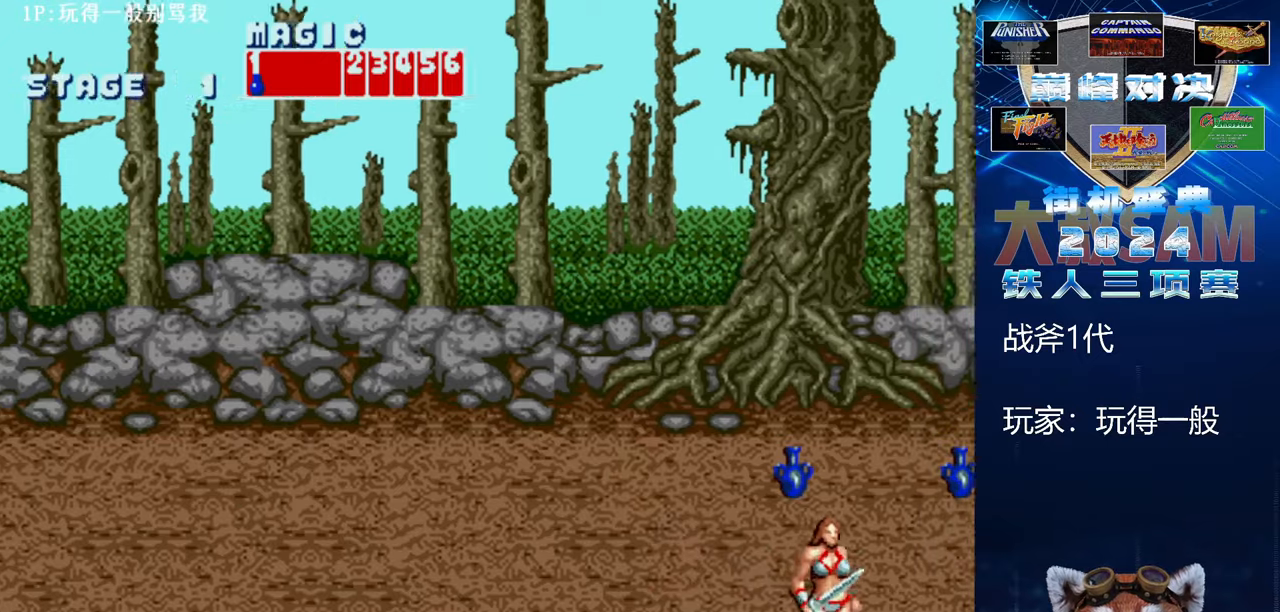
{"buttons": [], "left_stick": "down-right", "events": []}
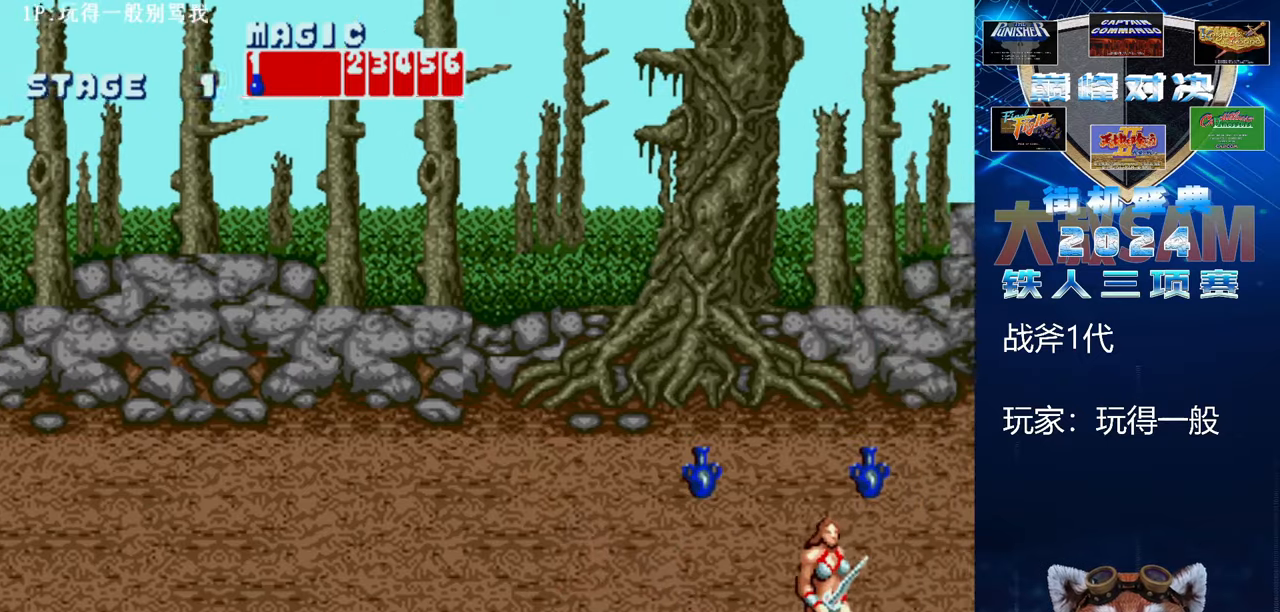
{"buttons": [], "left_stick": "center", "events": [[400, "left_stick", "center"]]}
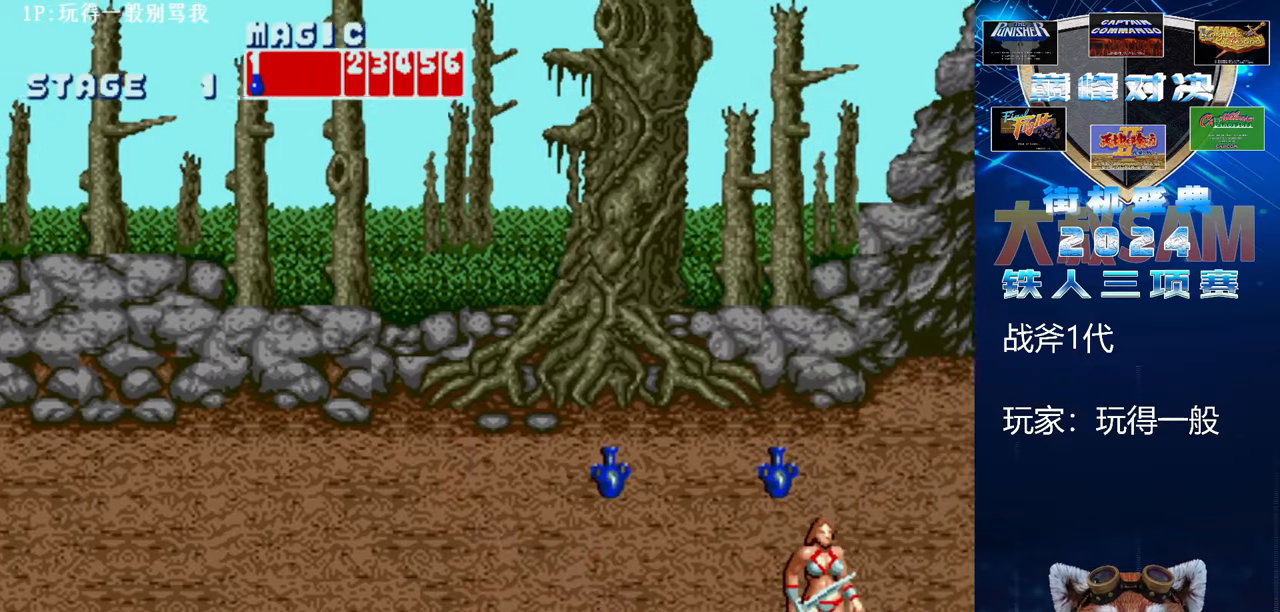
{"buttons": [], "left_stick": "right", "events": [[233, "left_stick", "right"]]}
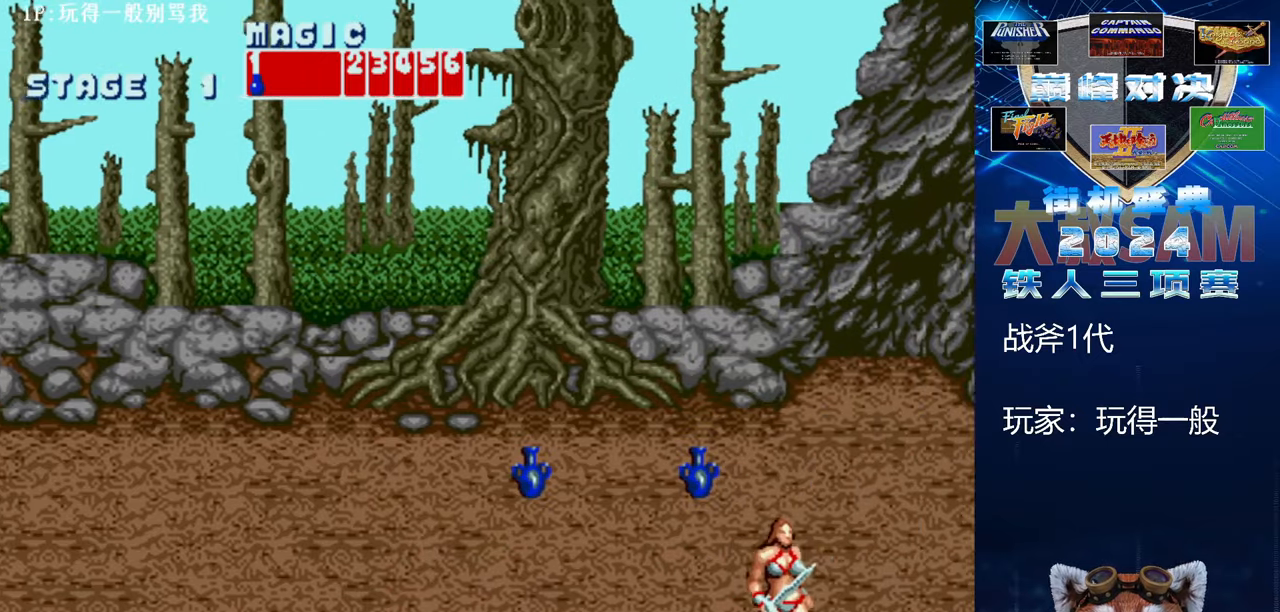
{"buttons": [], "left_stick": "right", "events": []}
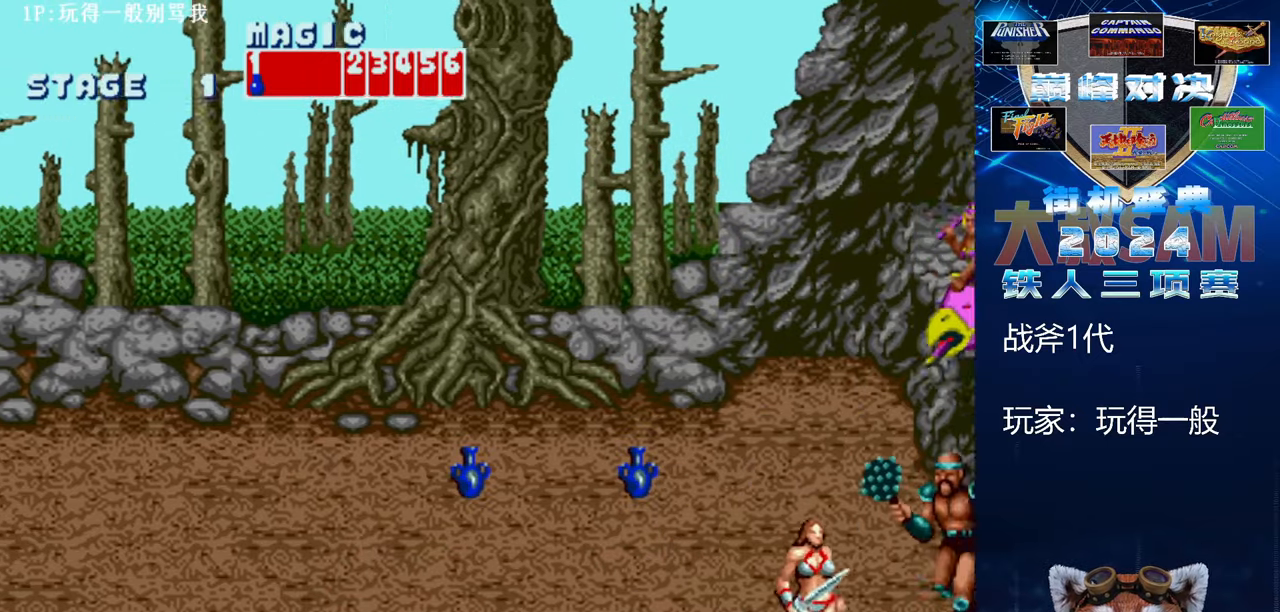
{"buttons": [], "left_stick": "center", "events": [[100, "left_stick", "center"]]}
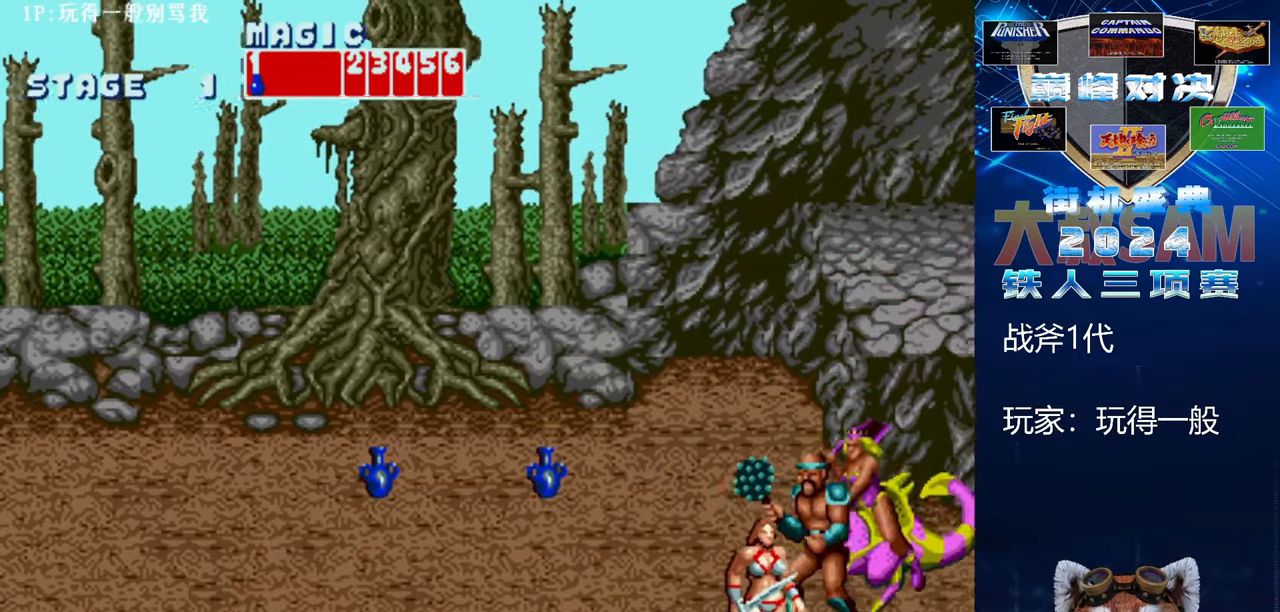
{"buttons": ["C"], "left_stick": "left", "events": [[133, "left_stick", "left"], [500, "C", "down"]]}
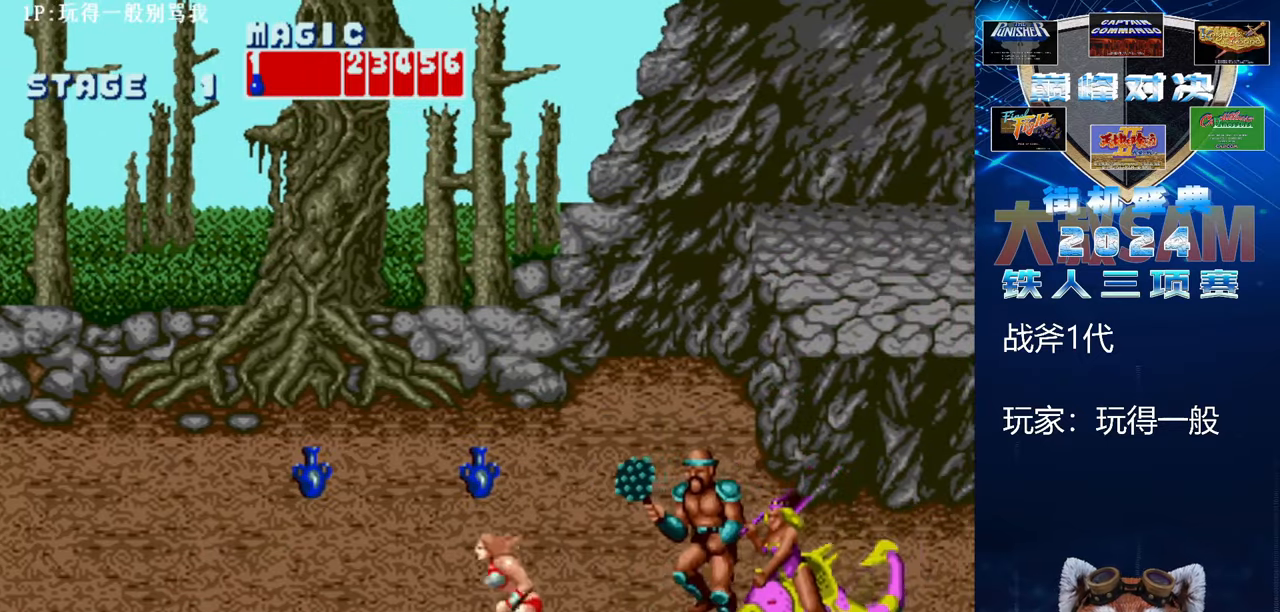
{"buttons": ["B"], "left_stick": "right", "events": [[67, "left_stick", "center"], [167, "C", "up"], [300, "left_stick", "right"], [400, "B", "down"]]}
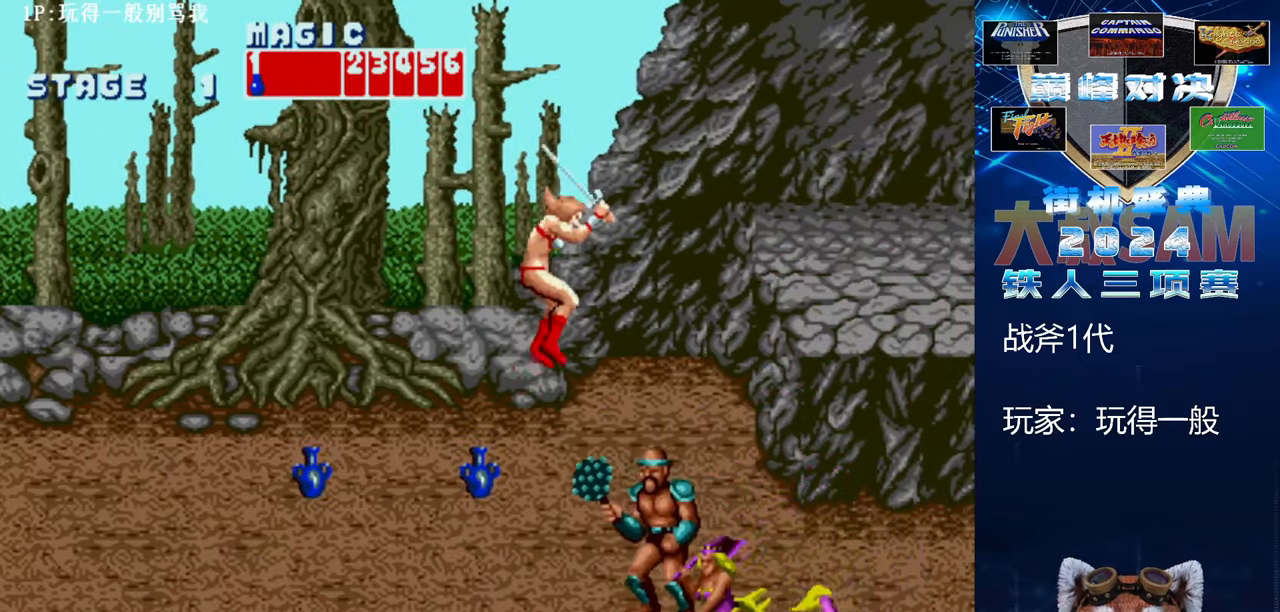
{"buttons": ["B"], "left_stick": "right", "events": []}
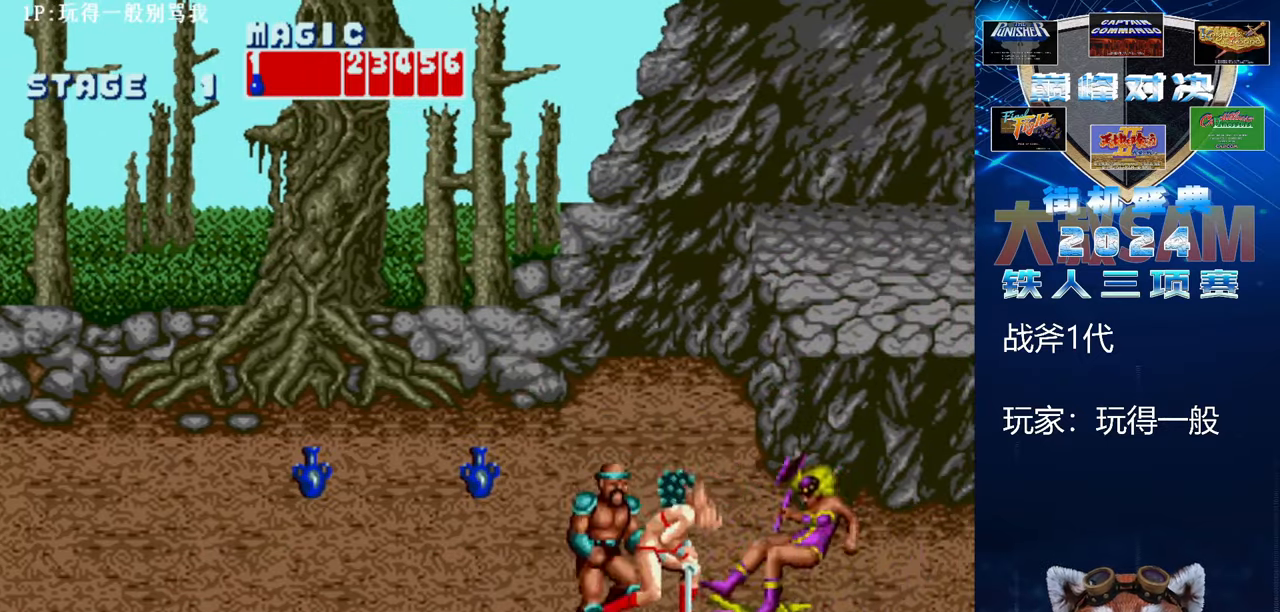
{"buttons": ["C"], "left_stick": "left", "events": [[67, "B", "up"], [67, "left_stick", "center"], [133, "left_stick", "left"], [200, "left_stick", "center"], [267, "left_stick", "left"], [500, "C", "down"]]}
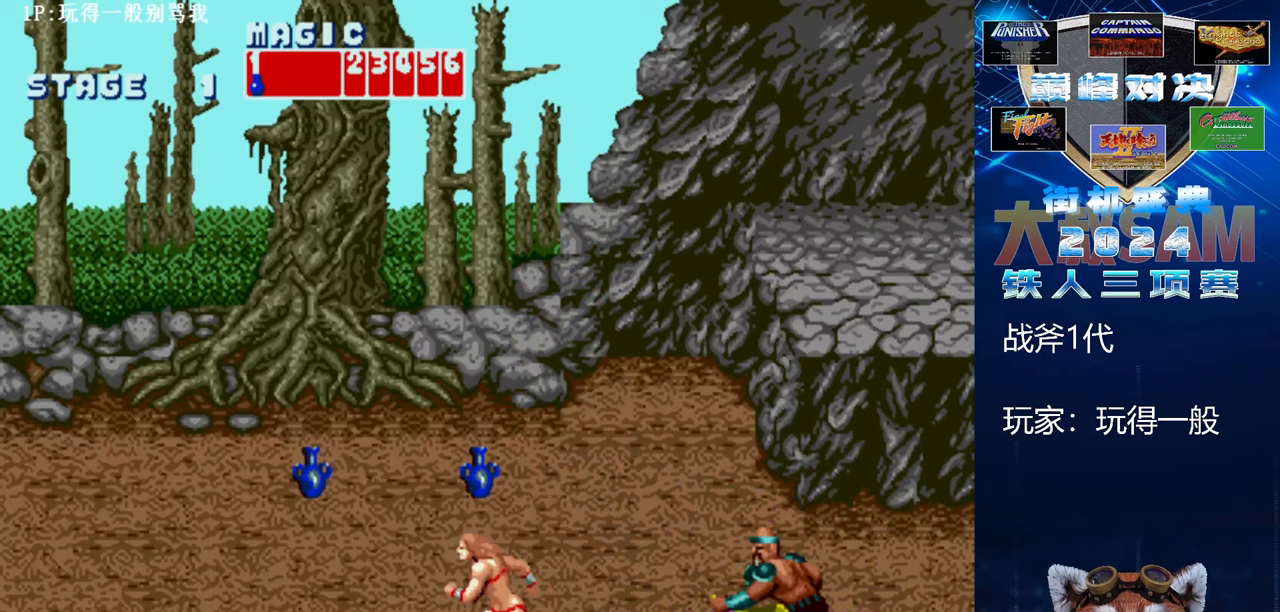
{"buttons": ["B"], "left_stick": "right", "events": [[67, "left_stick", "center"], [167, "C", "up"], [200, "left_stick", "right"], [333, "B", "down"]]}
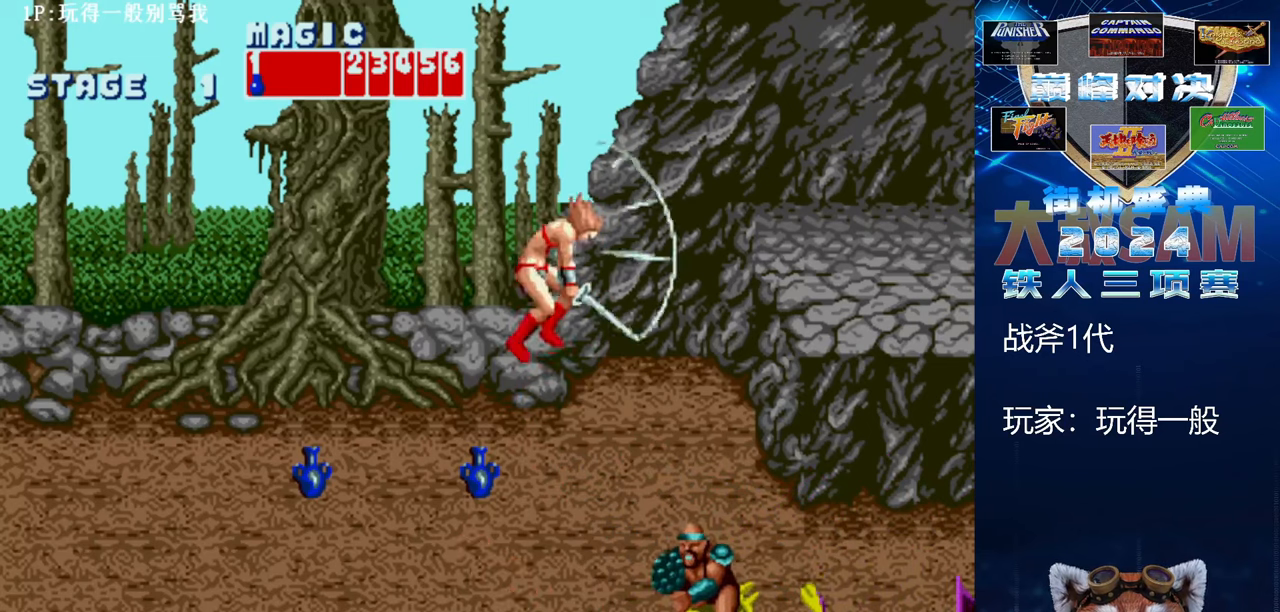
{"buttons": ["B"], "left_stick": "right", "events": []}
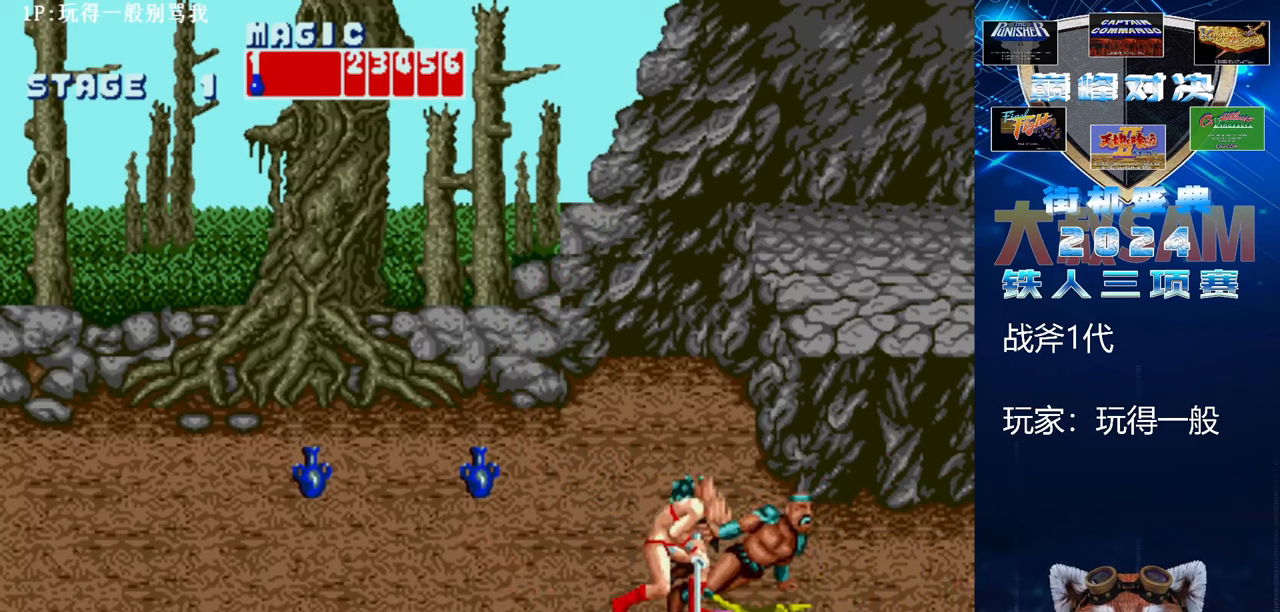
{"buttons": [], "left_stick": "center", "events": [[67, "left_stick", "center"], [100, "B", "up"]]}
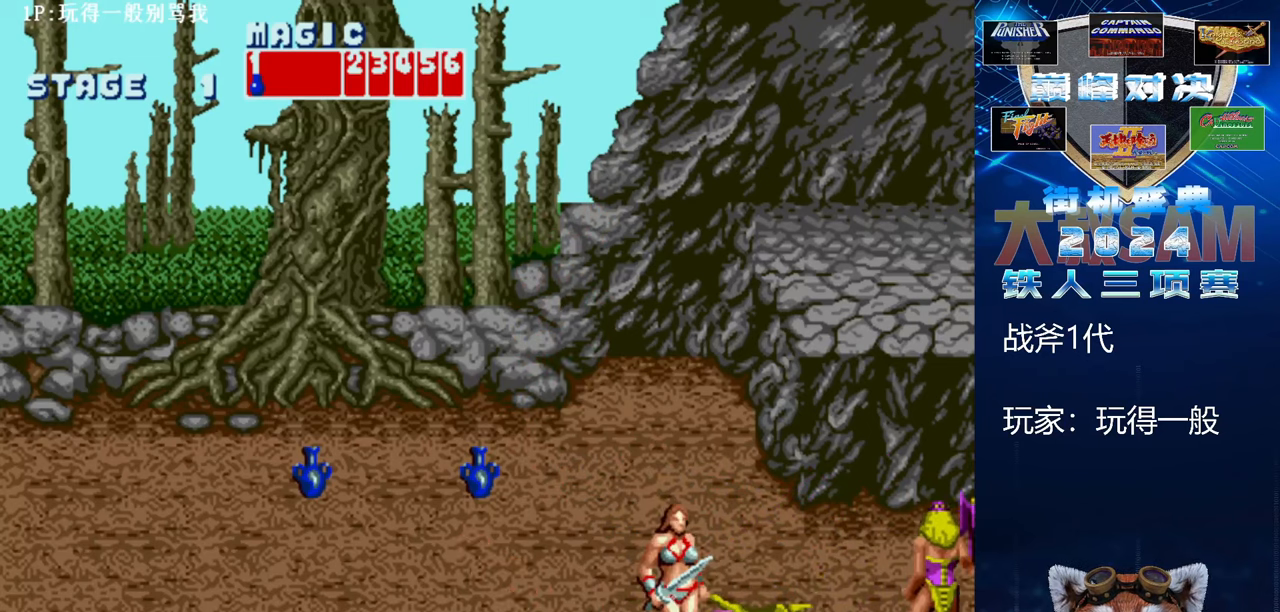
{"buttons": ["C"], "left_stick": "center", "events": [[133, "left_stick", "left"], [400, "C", "down"], [433, "left_stick", "center"]]}
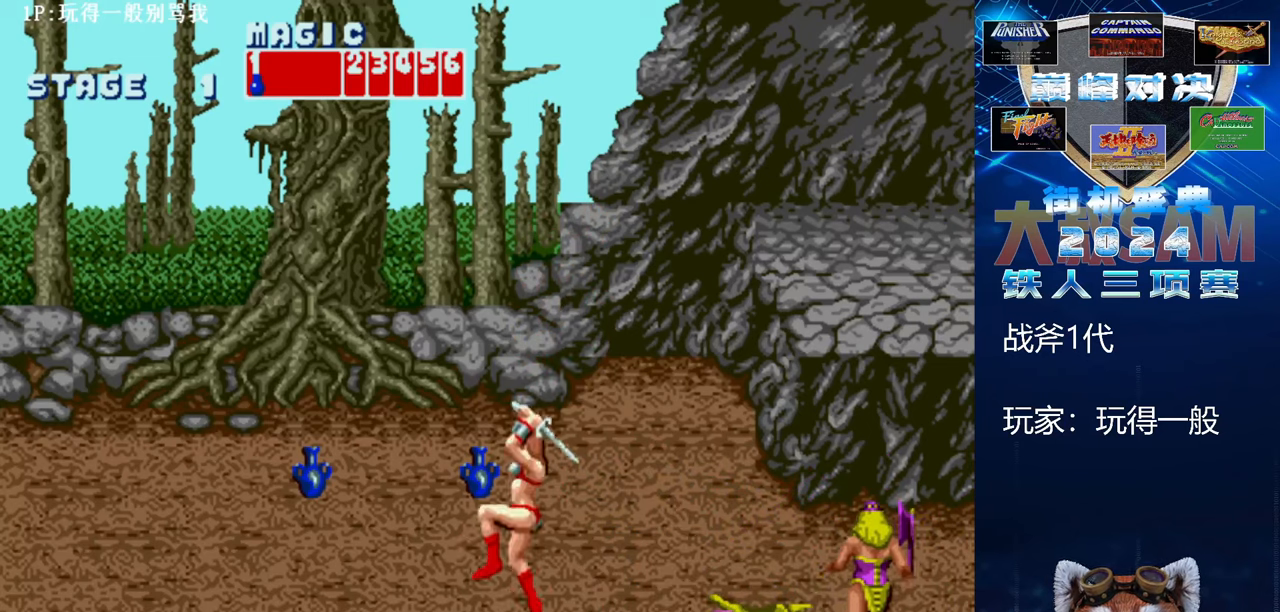
{"buttons": ["B"], "left_stick": "right", "events": [[33, "C", "up"], [33, "left_stick", "right"], [200, "B", "down"]]}
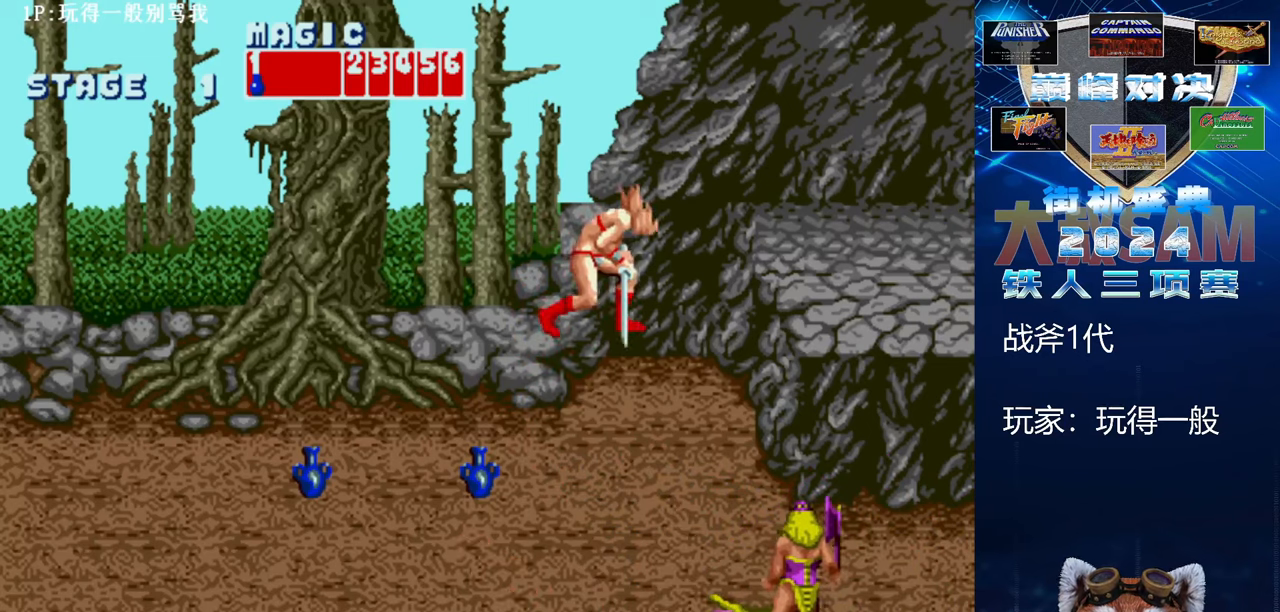
{"buttons": [], "left_stick": "up-left", "events": [[367, "left_stick", "up-left"], [467, "B", "up"]]}
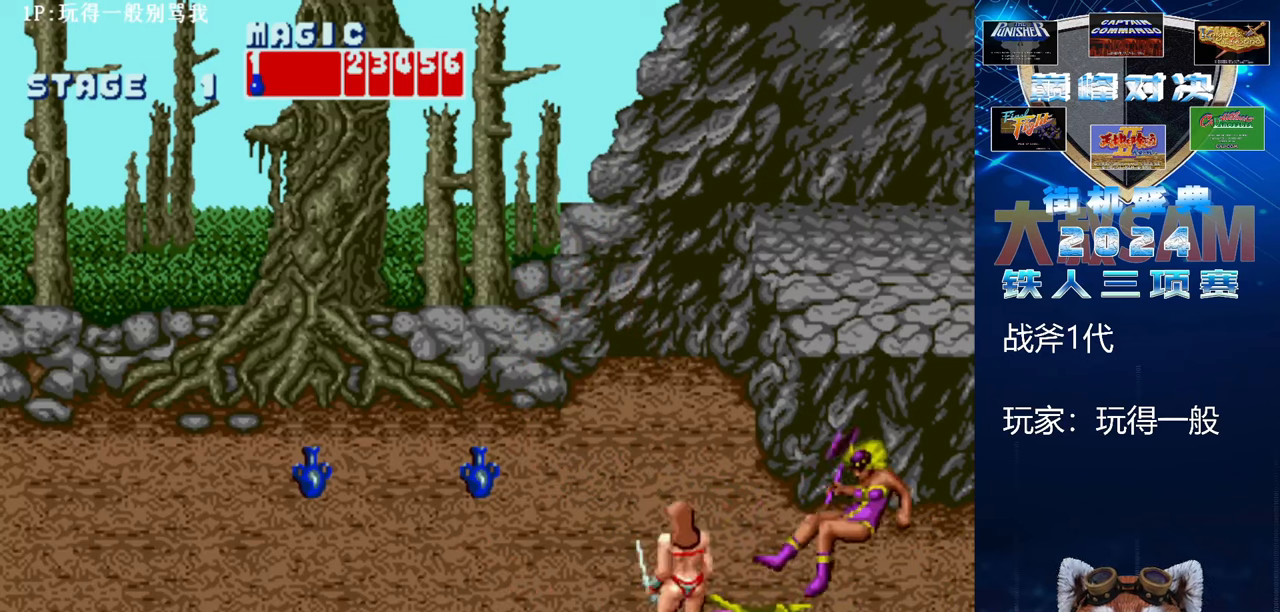
{"buttons": [], "left_stick": "up-right", "events": [[467, "left_stick", "up-right"]]}
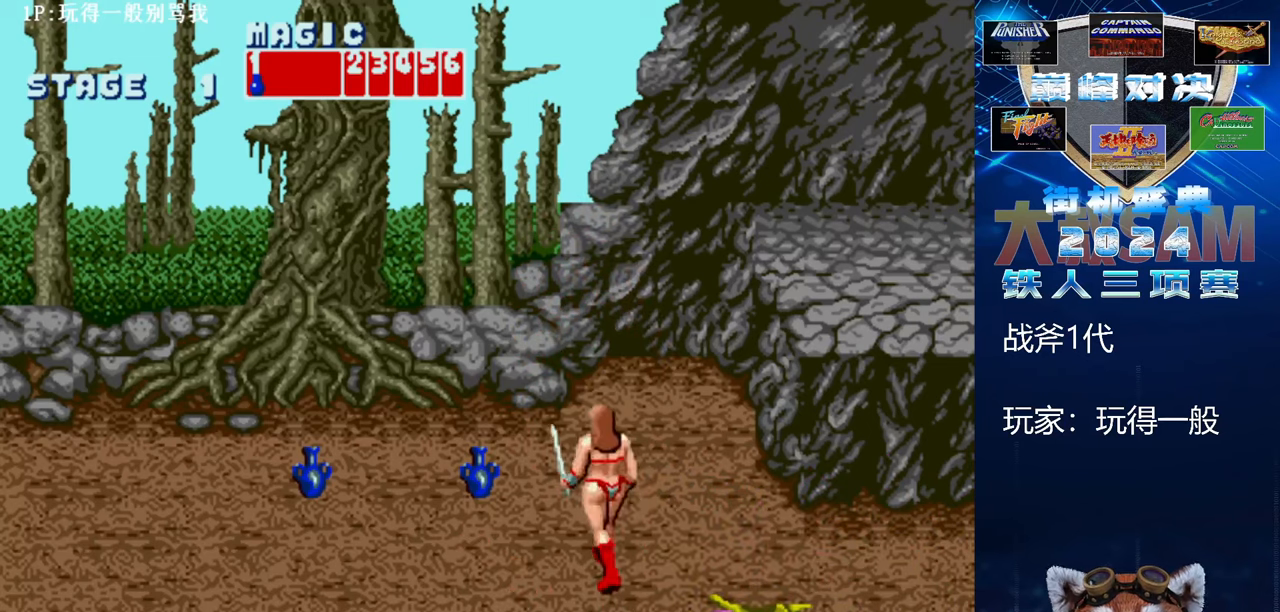
{"buttons": [], "left_stick": "up-right", "events": []}
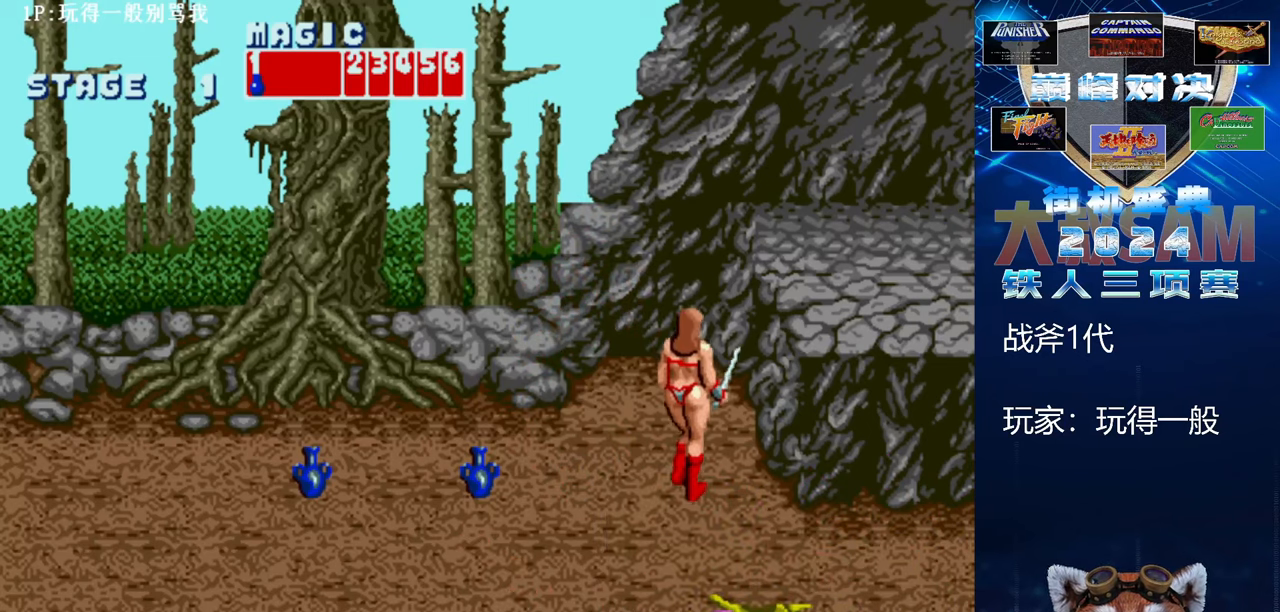
{"buttons": [], "left_stick": "right", "events": [[200, "C", "down"], [200, "left_stick", "right"], [333, "C", "up"]]}
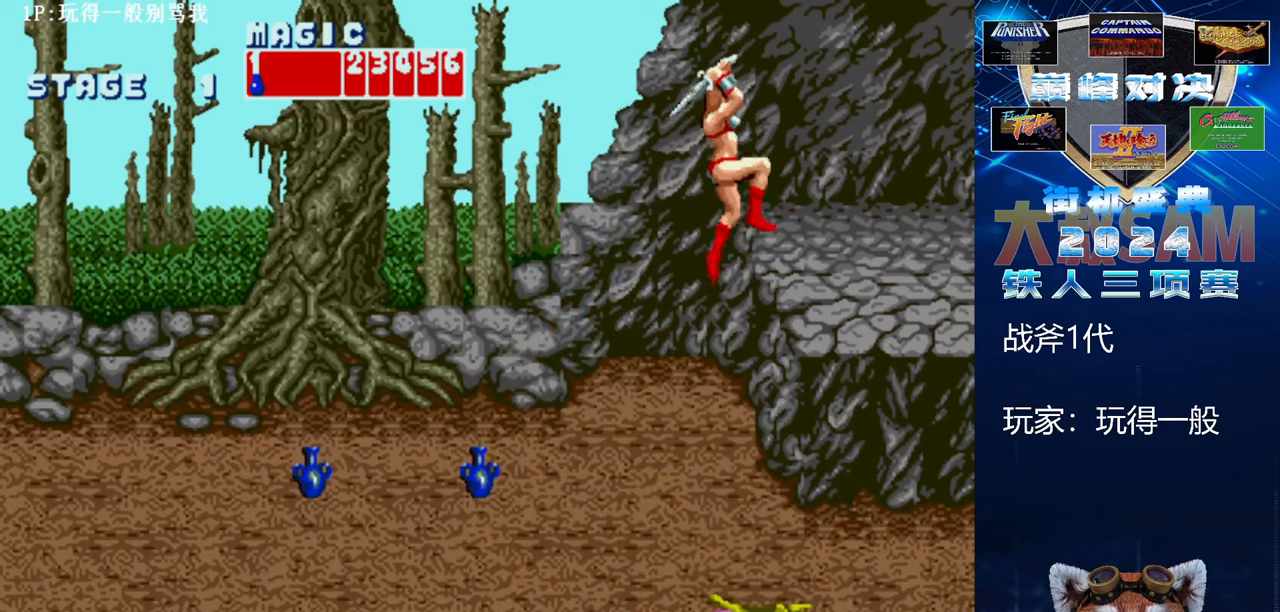
{"buttons": [], "left_stick": "right", "events": []}
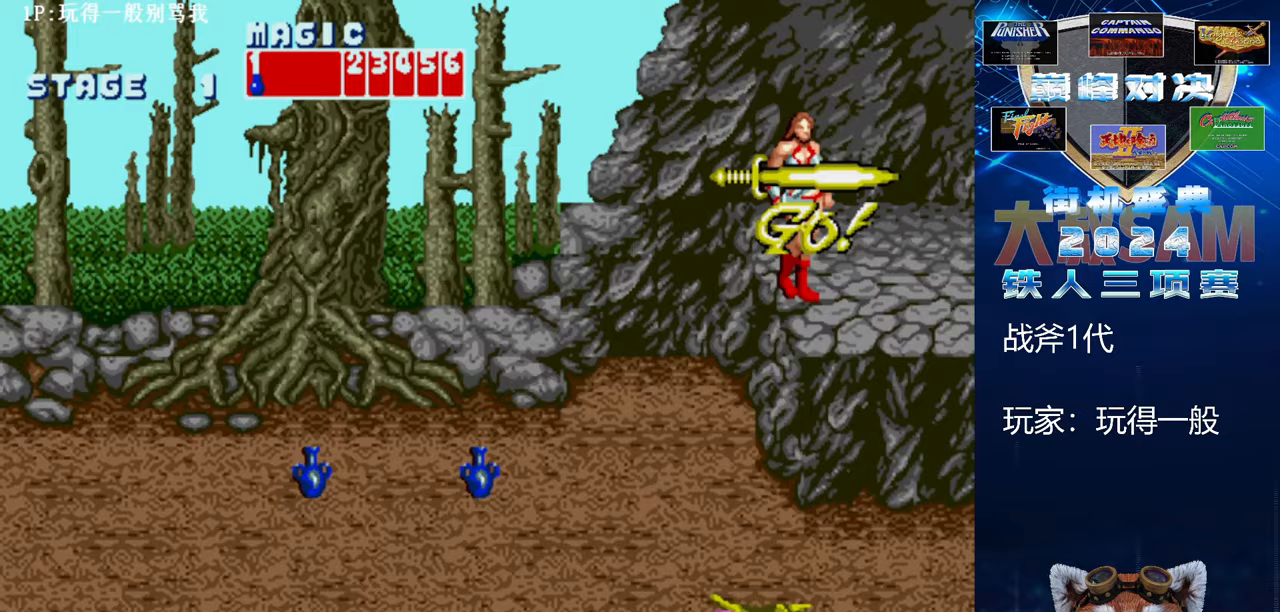
{"buttons": [], "left_stick": "right", "events": []}
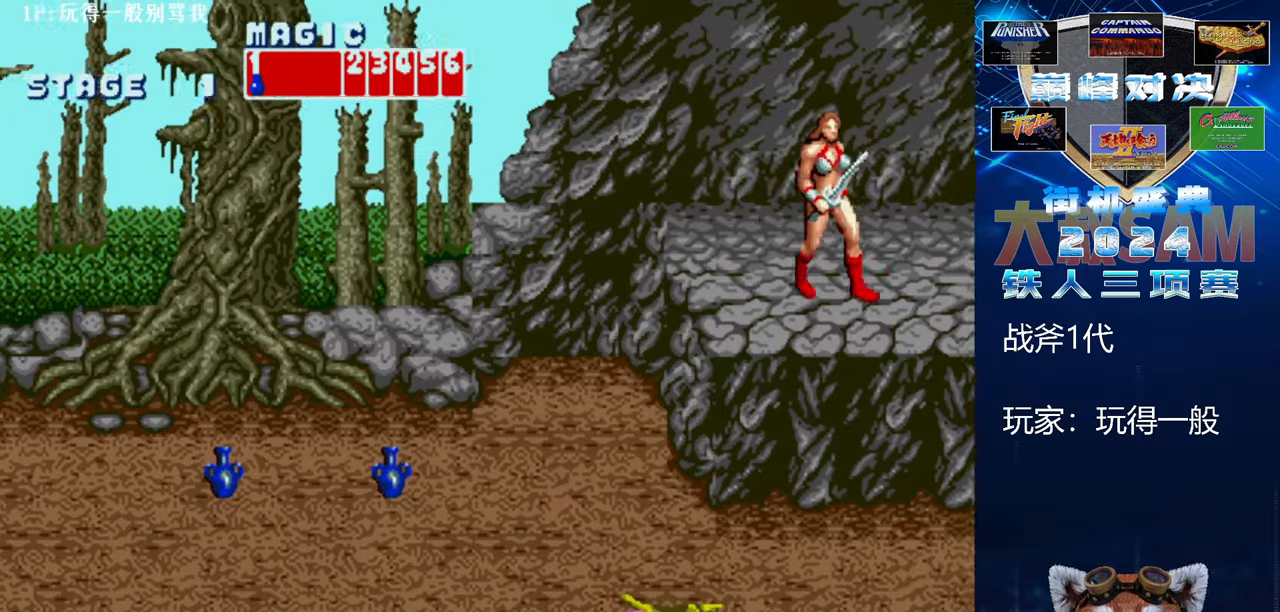
{"buttons": [], "left_stick": "right", "events": []}
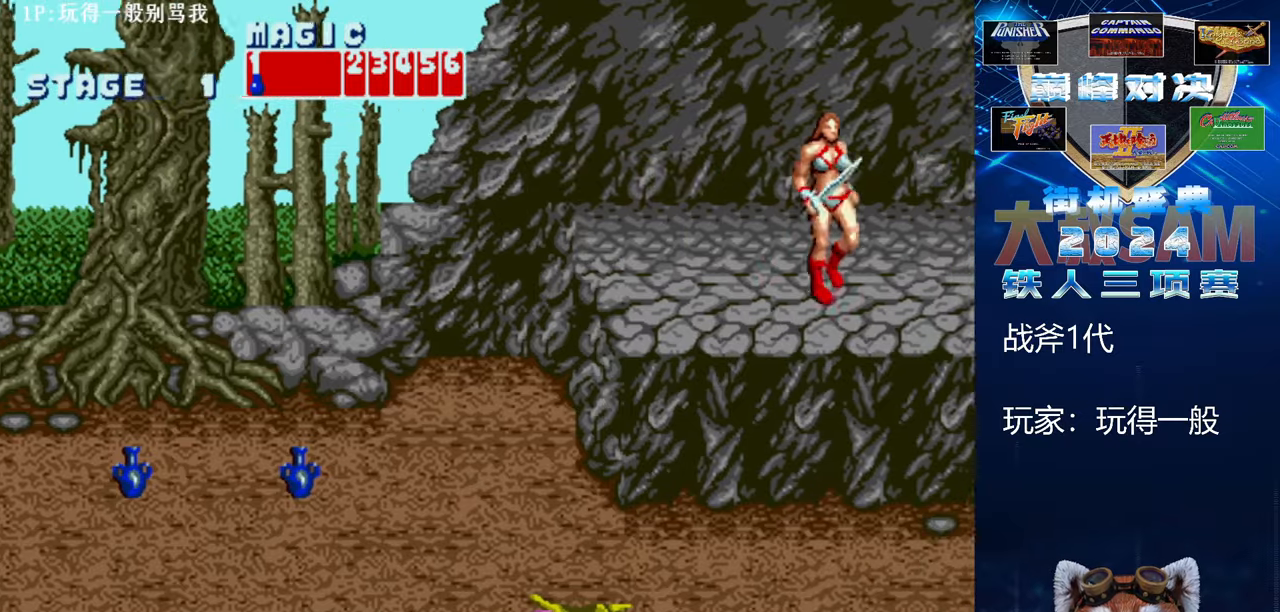
{"buttons": [], "left_stick": "right", "events": []}
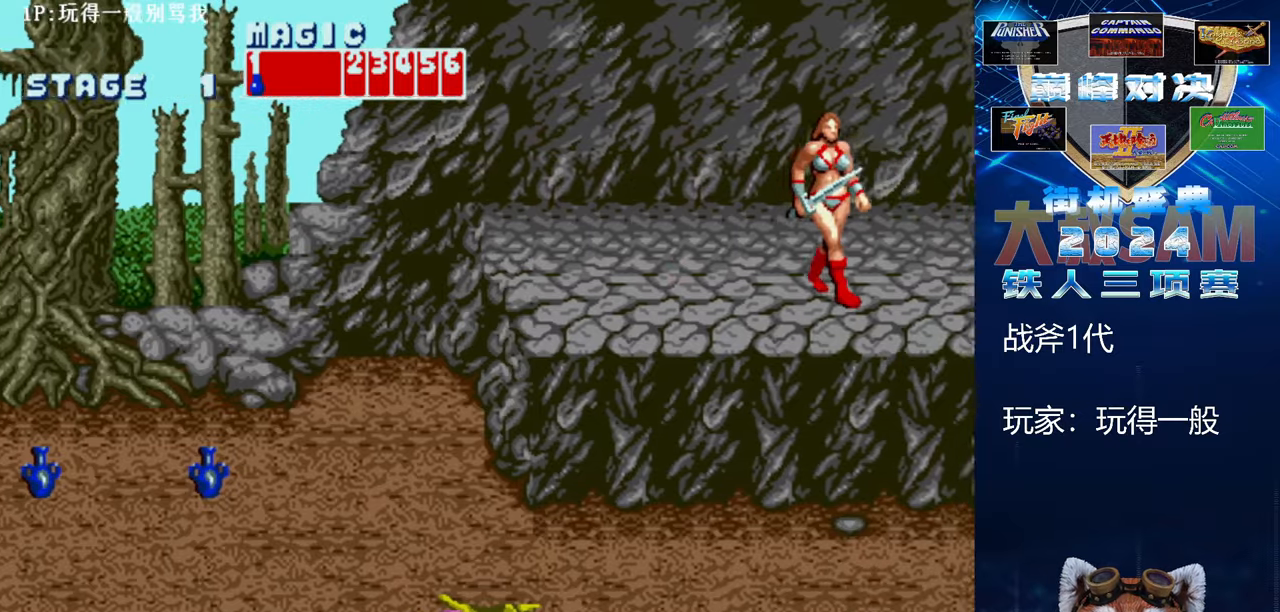
{"buttons": [], "left_stick": "right", "events": []}
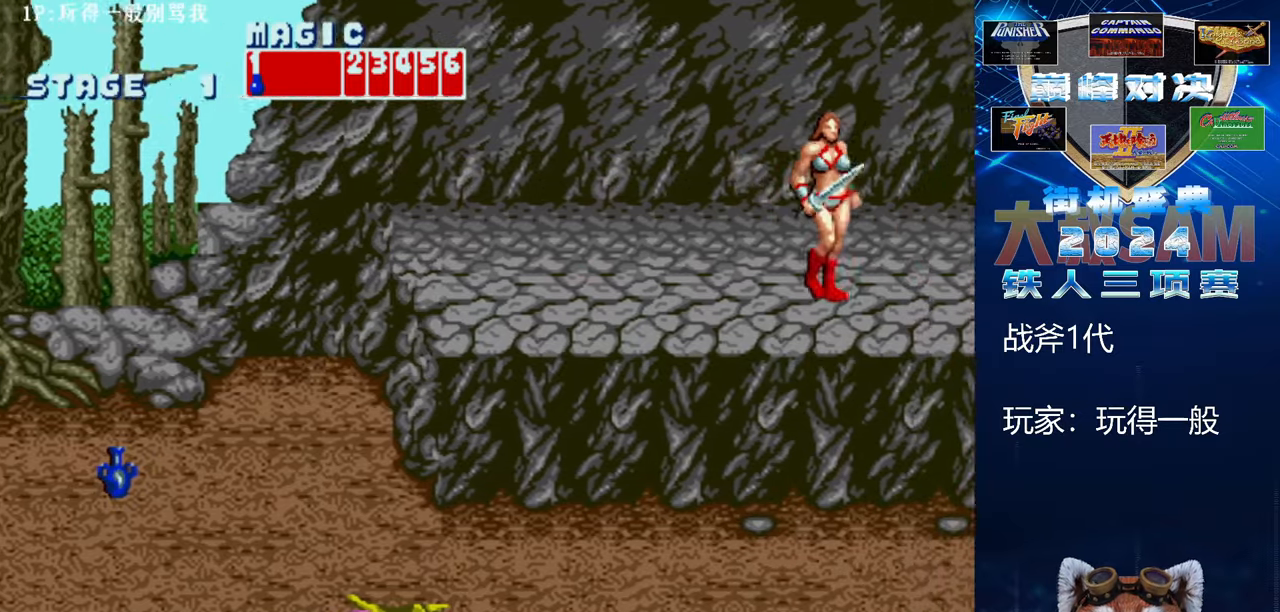
{"buttons": [], "left_stick": "center", "events": [[467, "left_stick", "center"]]}
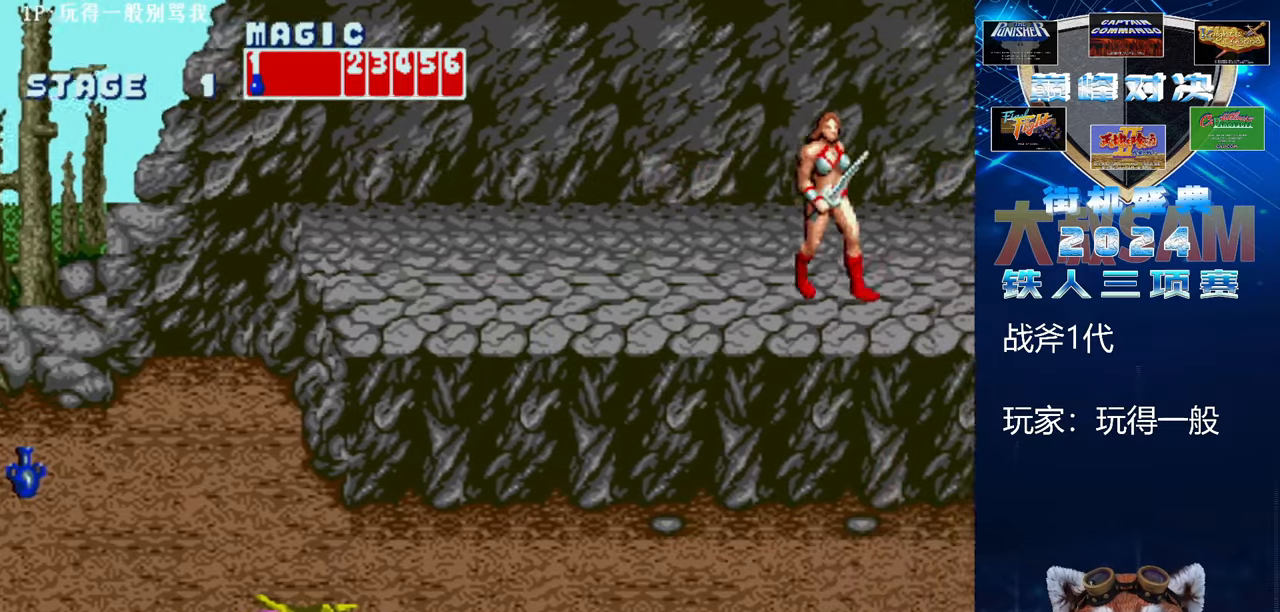
{"buttons": [], "left_stick": "center", "events": [[33, "left_stick", "left"], [433, "left_stick", "center"]]}
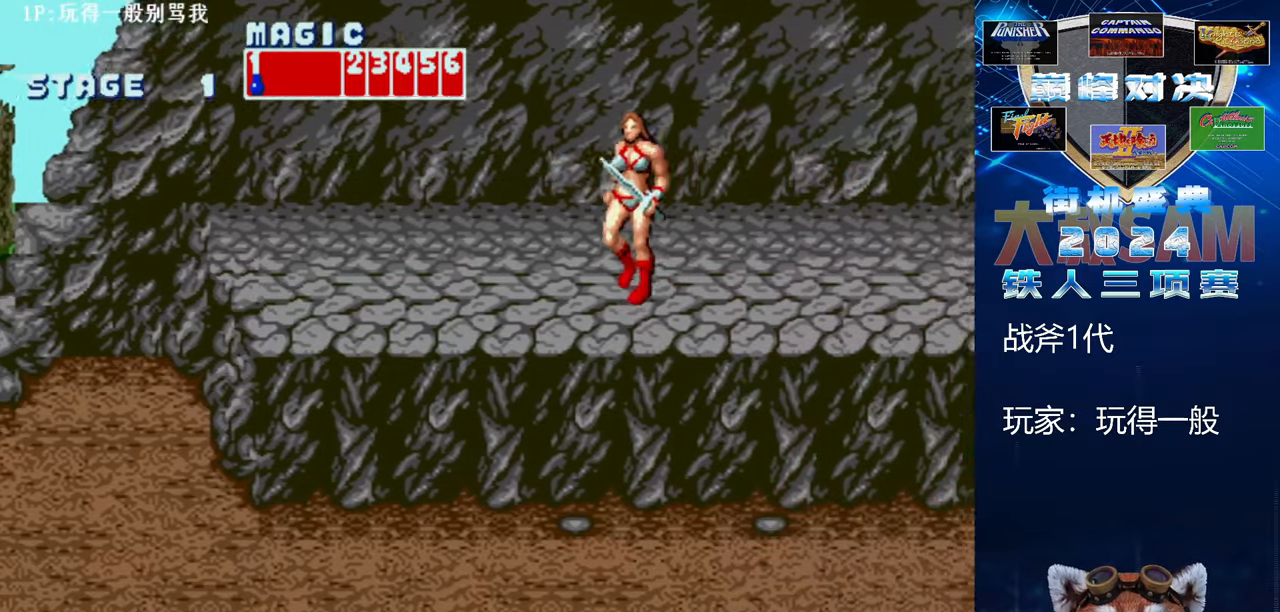
{"buttons": [], "left_stick": "right", "events": [[67, "left_stick", "right"]]}
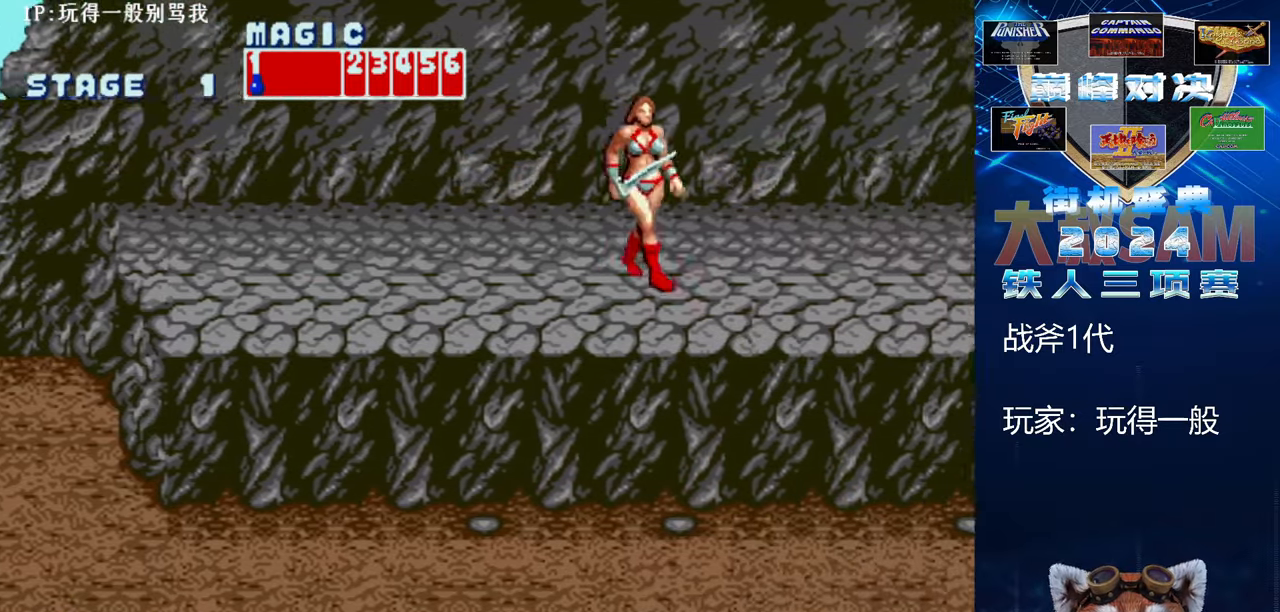
{"buttons": [], "left_stick": "center", "events": [[100, "left_stick", "center"], [267, "left_stick", "up"], [333, "left_stick", "center"]]}
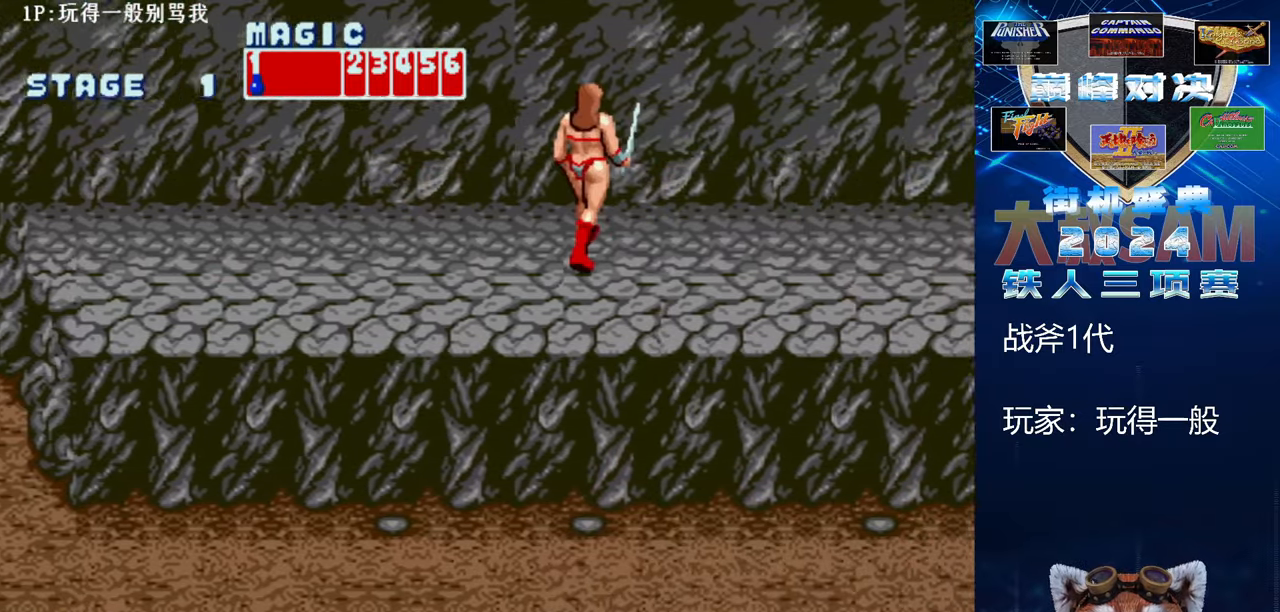
{"buttons": ["C"], "left_stick": "right", "events": [[33, "left_stick", "right"], [100, "left_stick", "center"], [167, "left_stick", "right"], [467, "C", "down"]]}
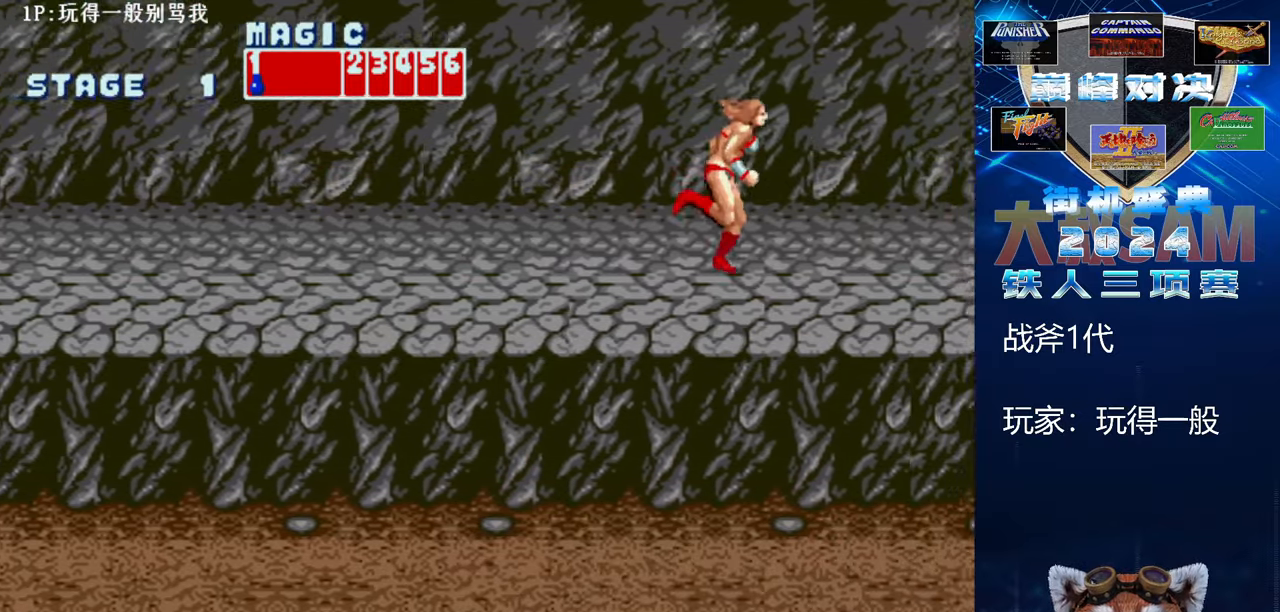
{"buttons": ["B"], "left_stick": "right", "events": [[233, "C", "up"], [433, "B", "down"]]}